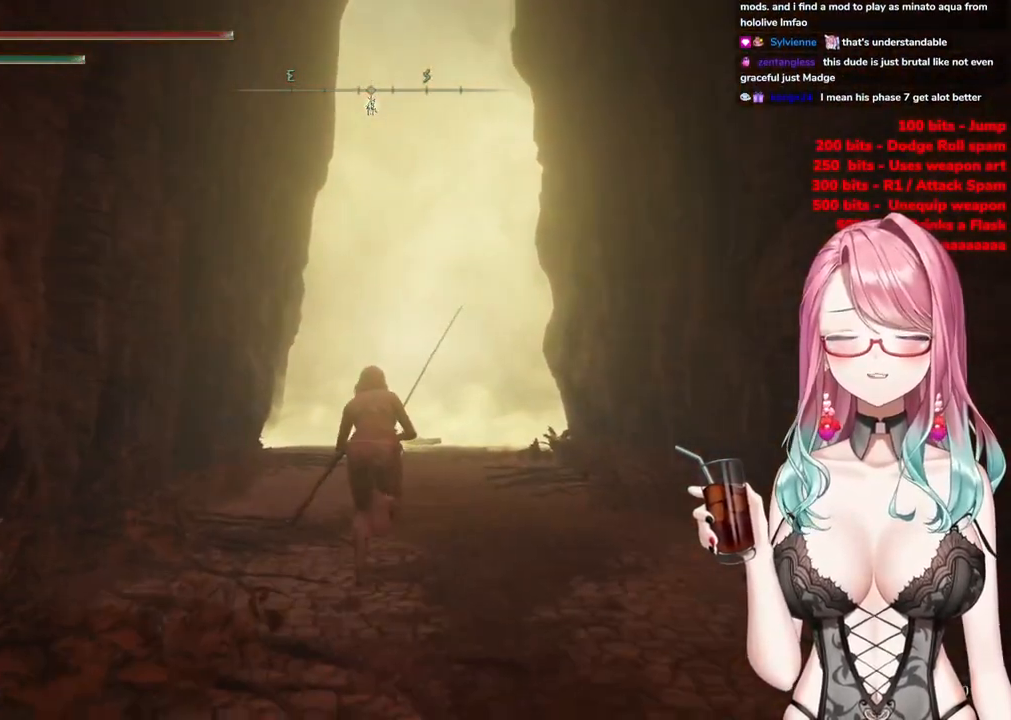
Gameplay with a controller (PlayStation layout); each line is a JSON object with the inputs held at the frame after it. "events" lists button and stick changes between this image and that frame as [ms after this image, input, new state], when the widget could be followed in between.
{"buttons": ["CIRCLE"], "left_stick": "up", "right_stick": "center", "events": []}
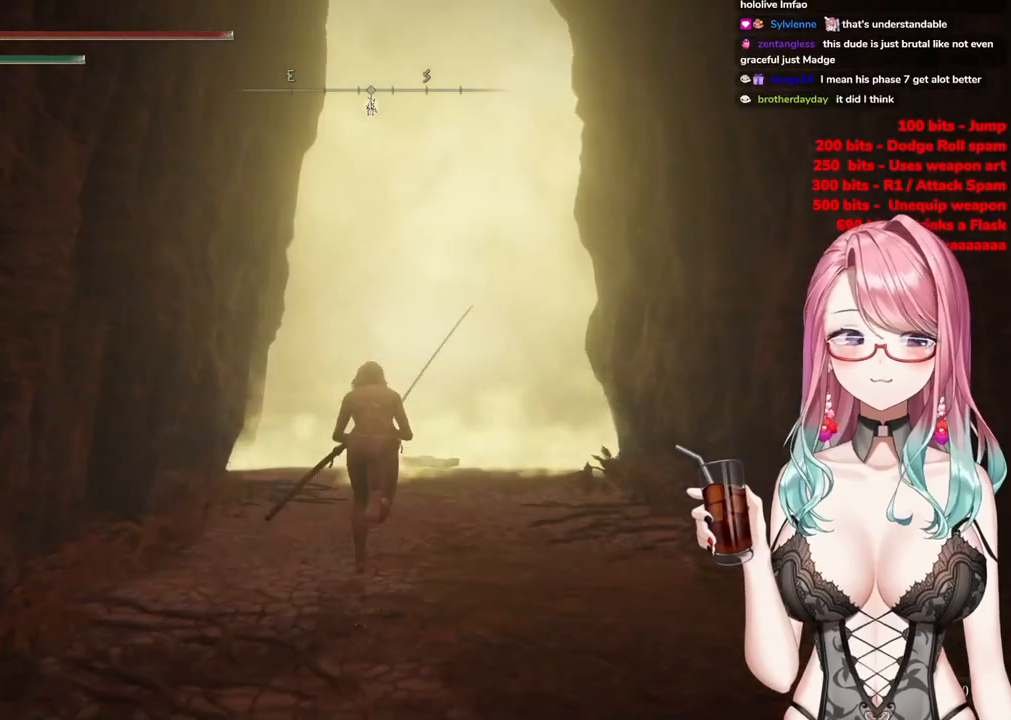
{"buttons": ["CIRCLE"], "left_stick": "up", "right_stick": "center", "events": []}
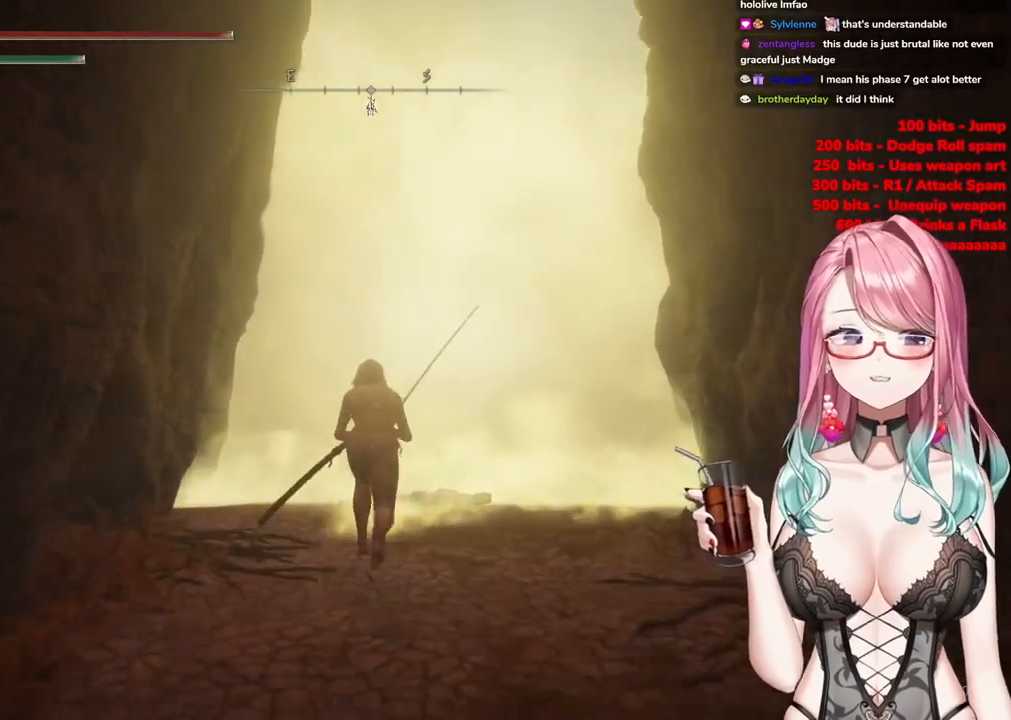
{"buttons": ["CIRCLE"], "left_stick": "up", "right_stick": "center", "events": []}
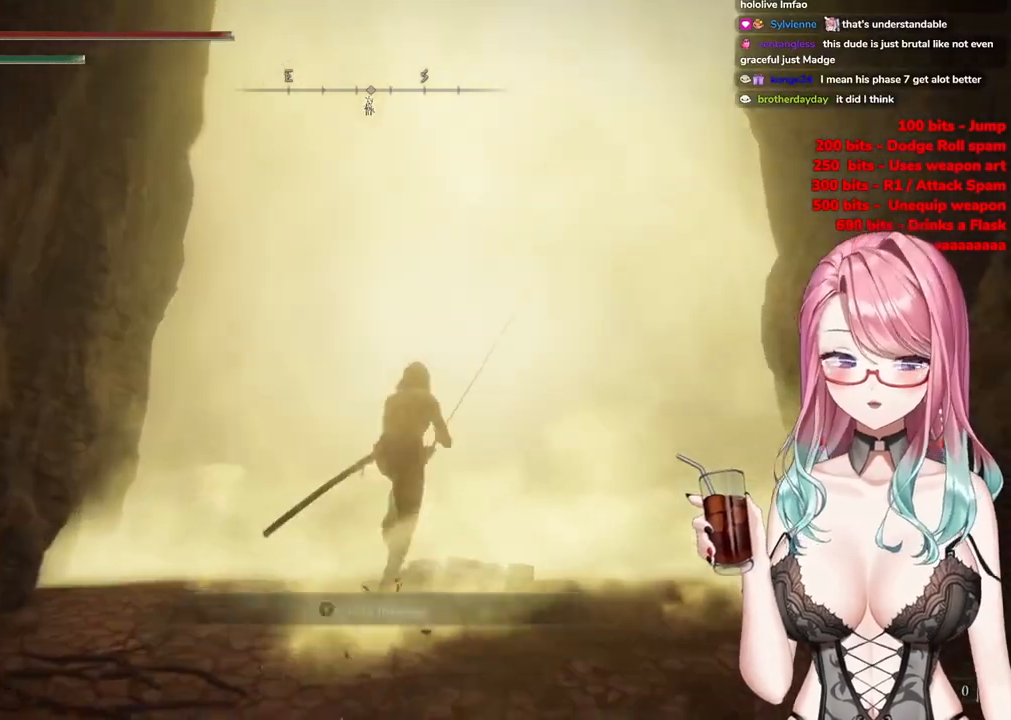
{"buttons": [], "left_stick": "up", "right_stick": "center", "events": [[484, "CIRCLE", "up"]]}
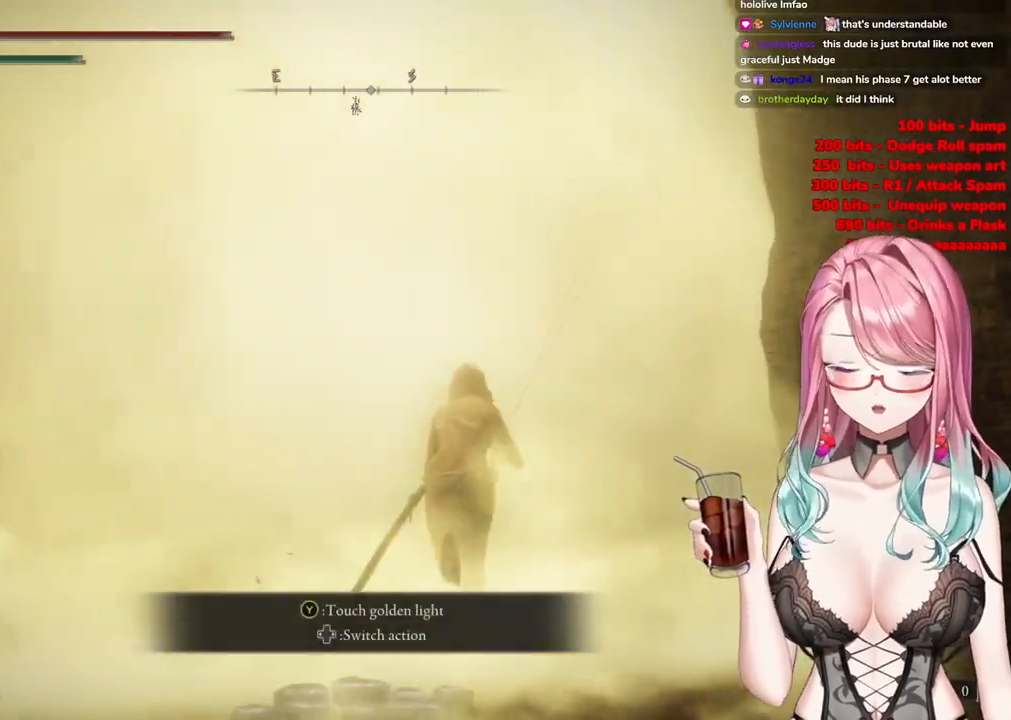
{"buttons": [], "left_stick": "center", "right_stick": "center", "events": [[34, "TRIANGLE", "down"], [167, "TRIANGLE", "up"], [184, "left_stick", "center"], [284, "TRIANGLE", "down"], [384, "TRIANGLE", "up"]]}
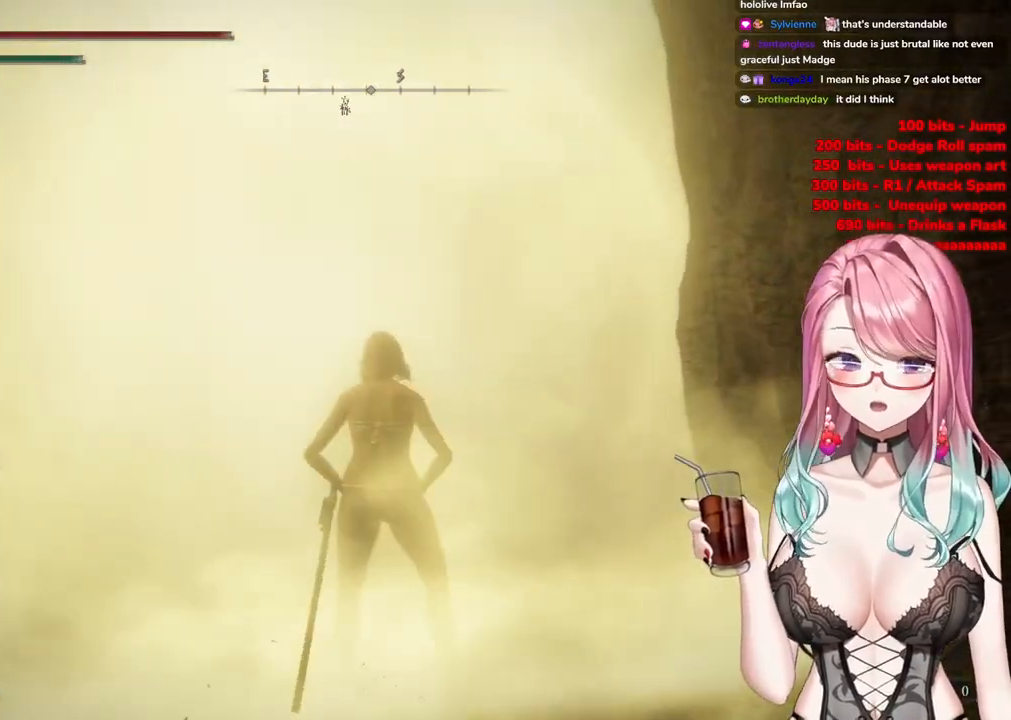
{"buttons": [], "left_stick": "center", "right_stick": "center", "events": []}
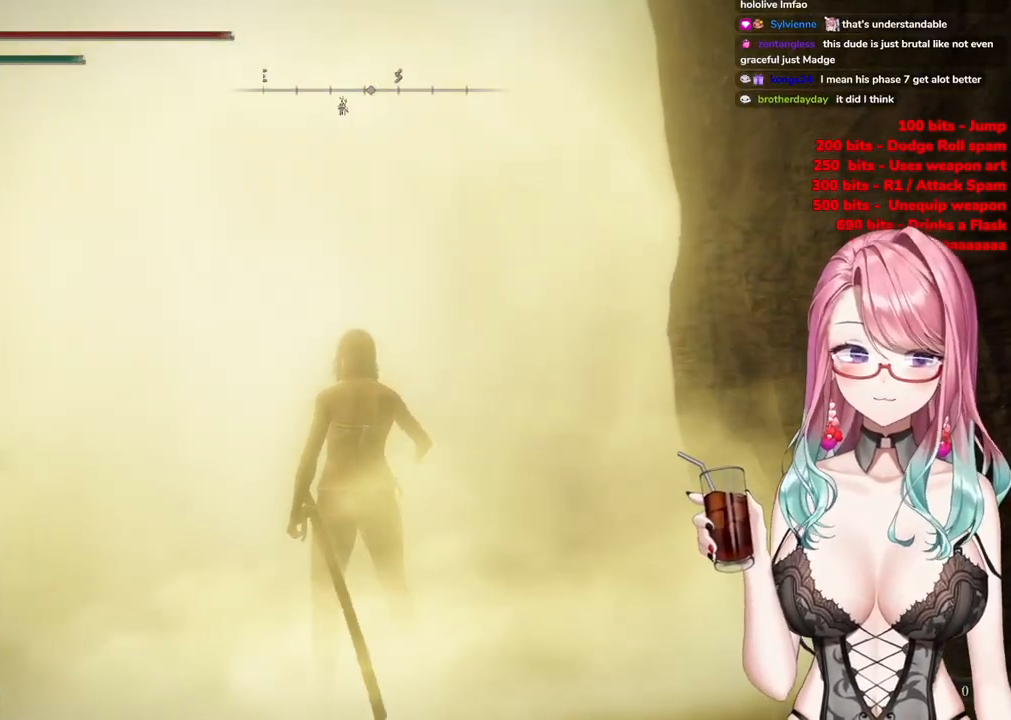
{"buttons": [], "left_stick": "center", "right_stick": "center", "events": []}
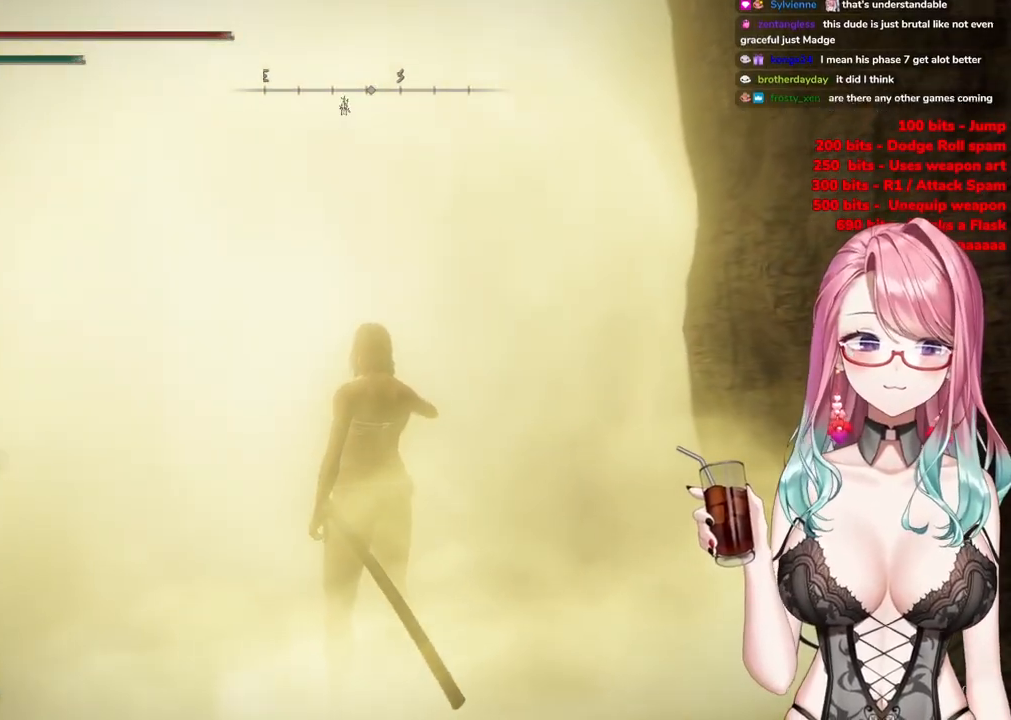
{"buttons": [], "left_stick": "center", "right_stick": "center", "events": []}
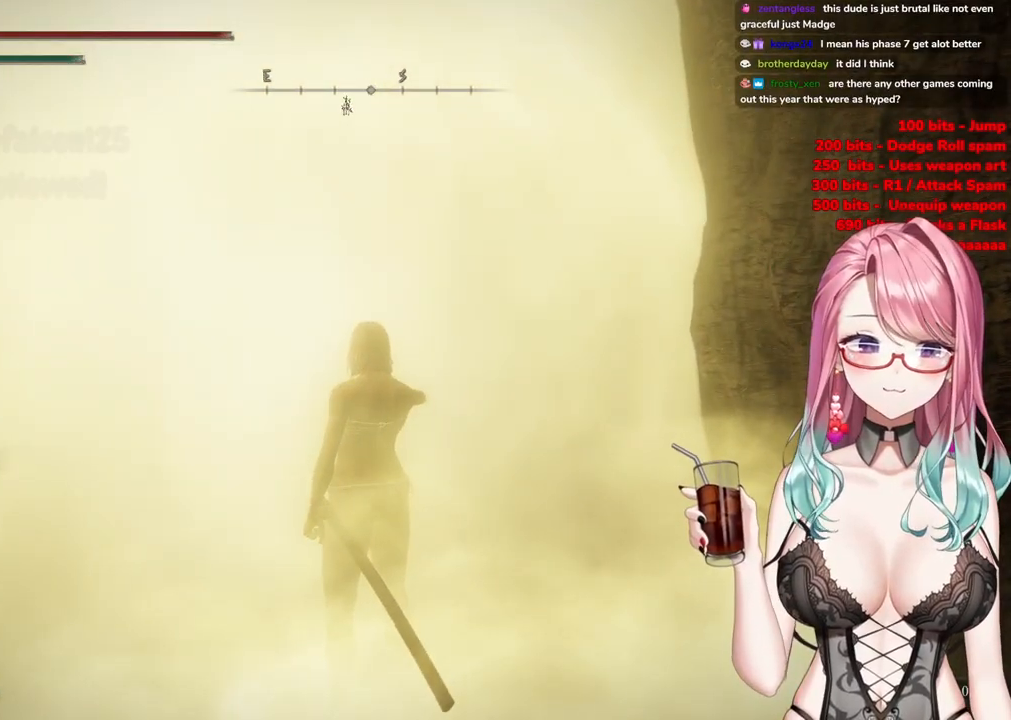
{"buttons": [], "left_stick": "center", "right_stick": "center", "events": []}
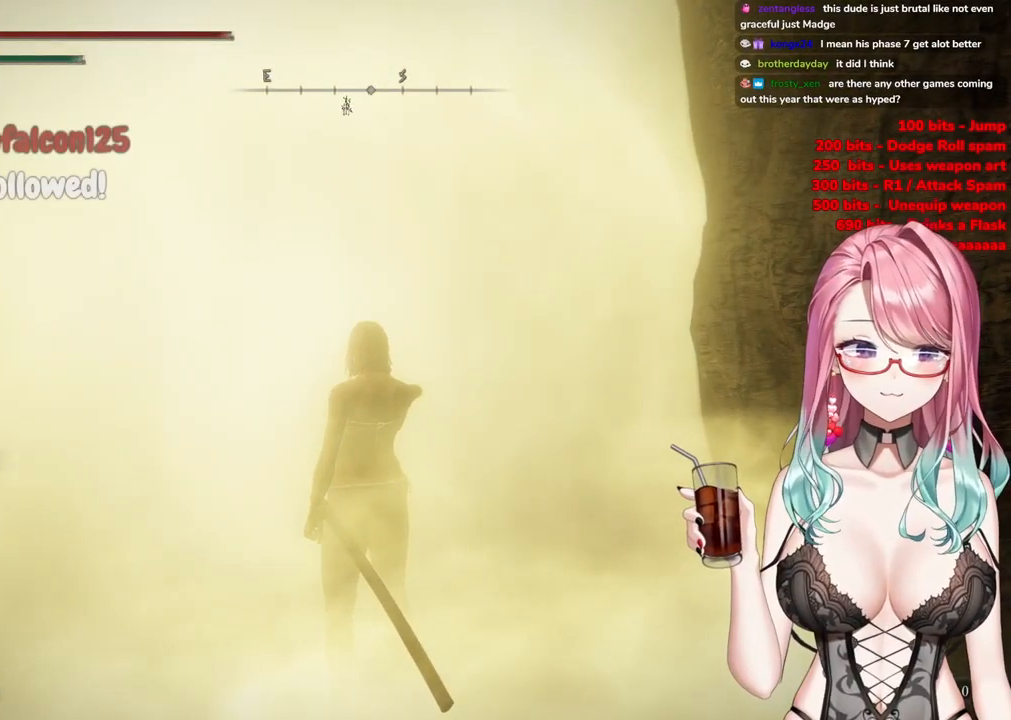
{"buttons": [], "left_stick": "center", "right_stick": "center", "events": []}
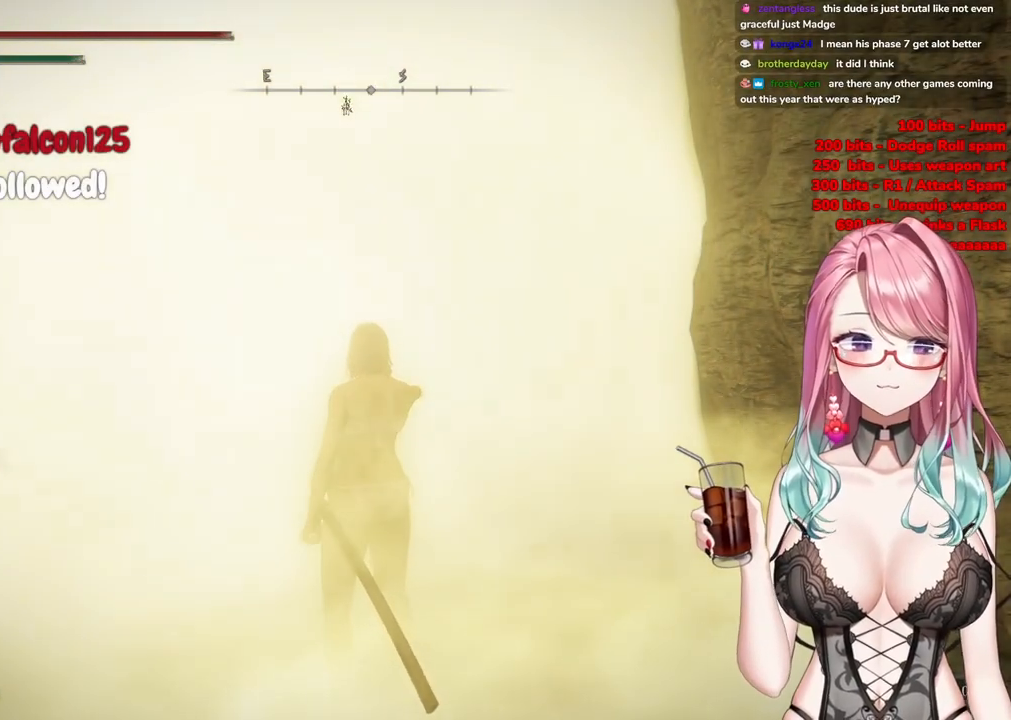
{"buttons": [], "left_stick": "center", "right_stick": "center", "events": []}
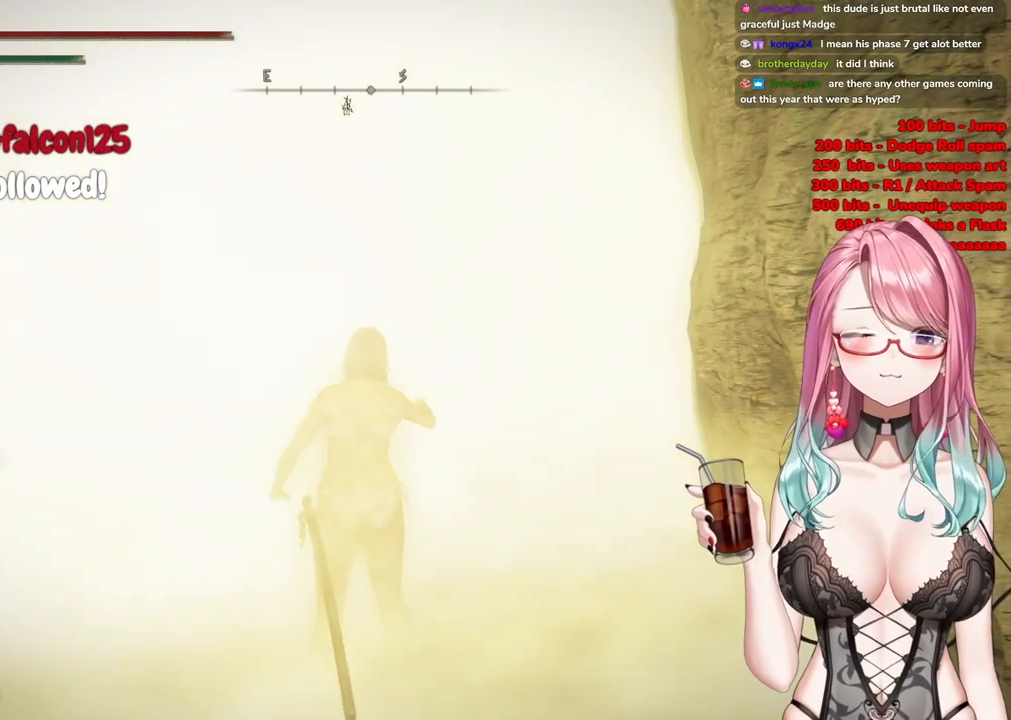
{"buttons": [], "left_stick": "up-right", "right_stick": "center", "events": [[451, "left_stick", "up-right"]]}
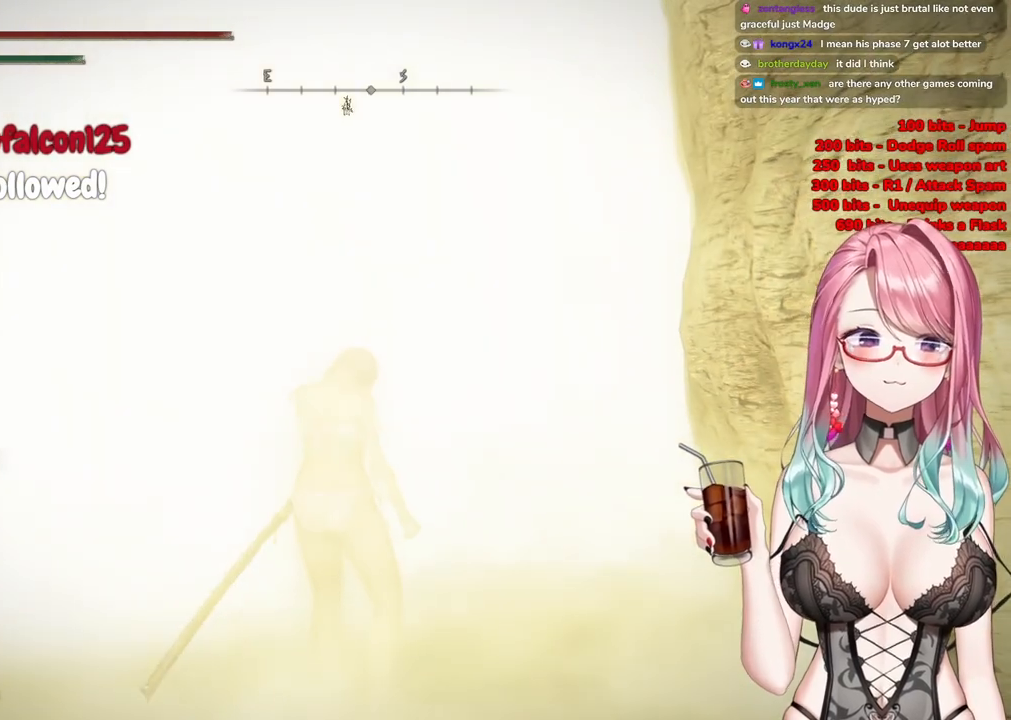
{"buttons": ["CIRCLE"], "left_stick": "up-right", "right_stick": "center", "events": [[467, "CIRCLE", "down"]]}
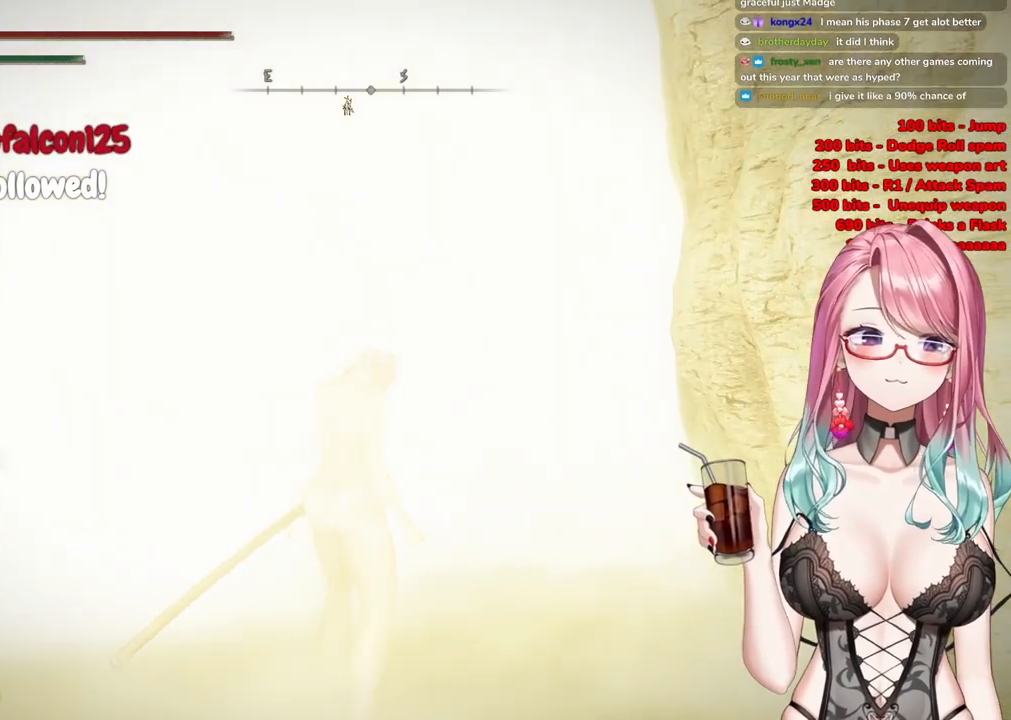
{"buttons": ["CIRCLE"], "left_stick": "up-right", "right_stick": "center", "events": []}
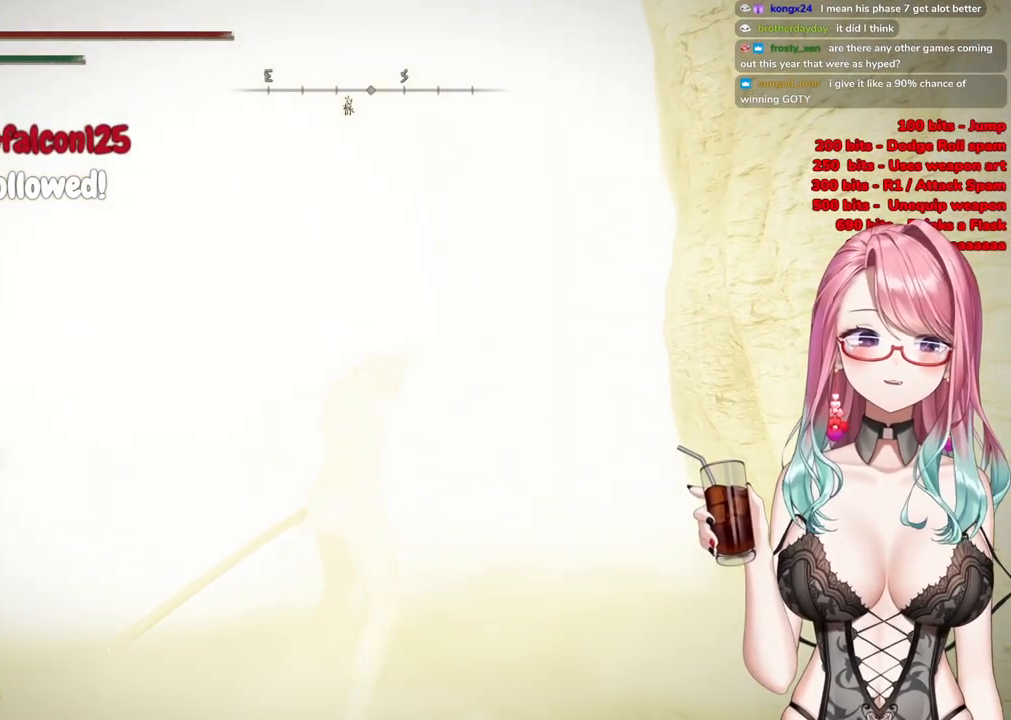
{"buttons": ["CIRCLE"], "left_stick": "up-right", "right_stick": "center", "events": [[116, "CIRCLE", "up"], [267, "CIRCLE", "down"]]}
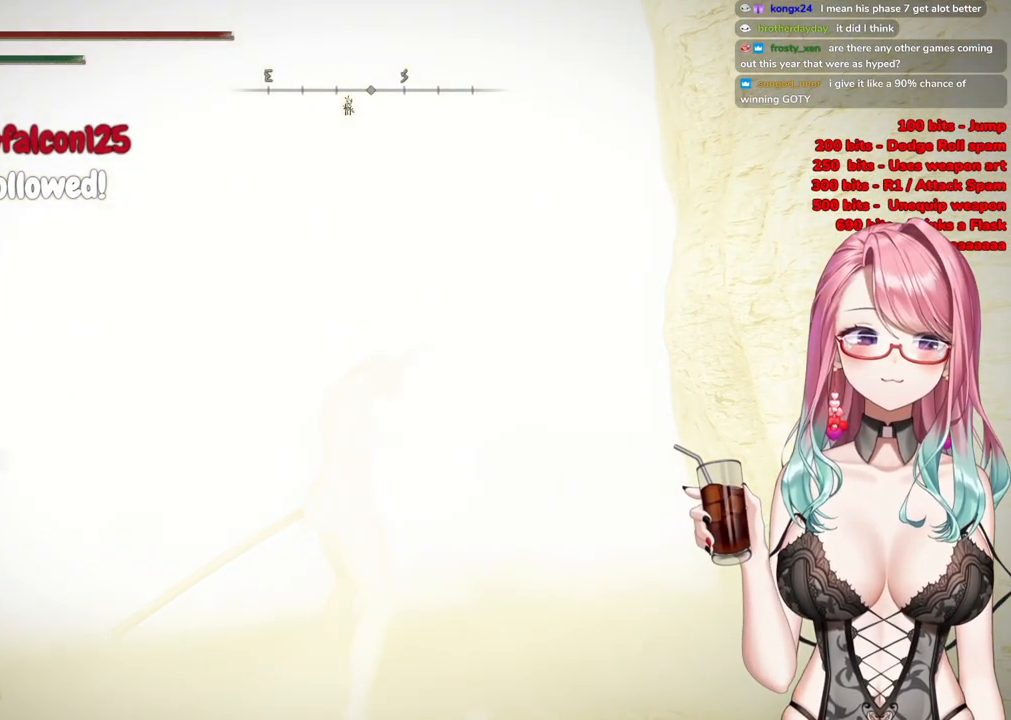
{"buttons": ["CIRCLE"], "left_stick": "up-right", "right_stick": "center", "events": []}
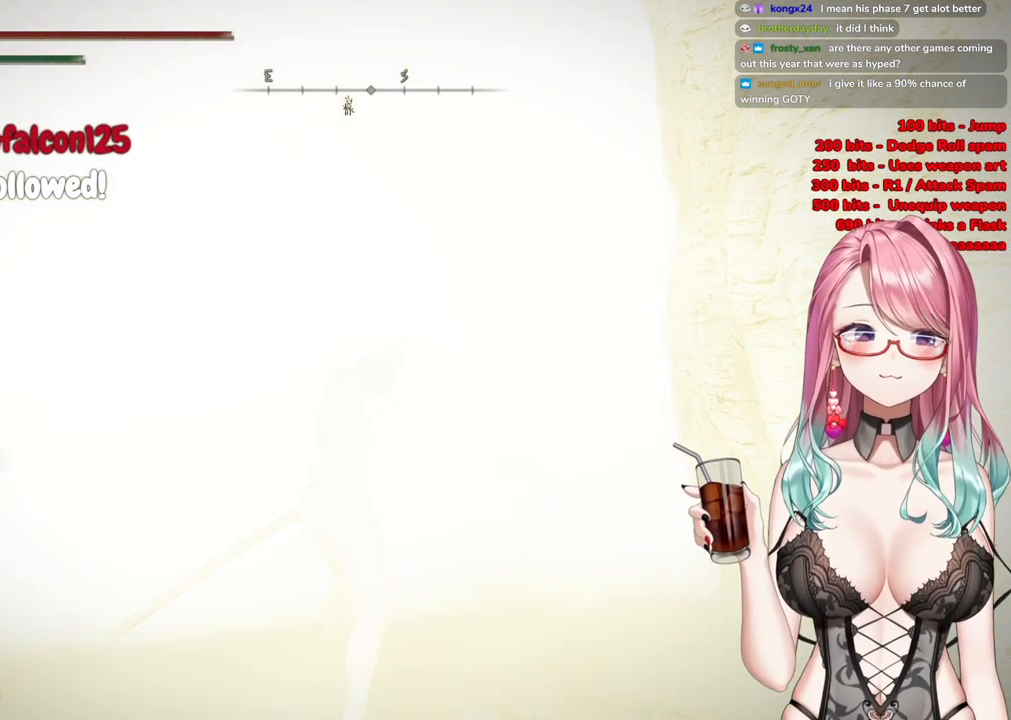
{"buttons": [], "left_stick": "up-right", "right_stick": "center", "events": [[166, "CIRCLE", "up"]]}
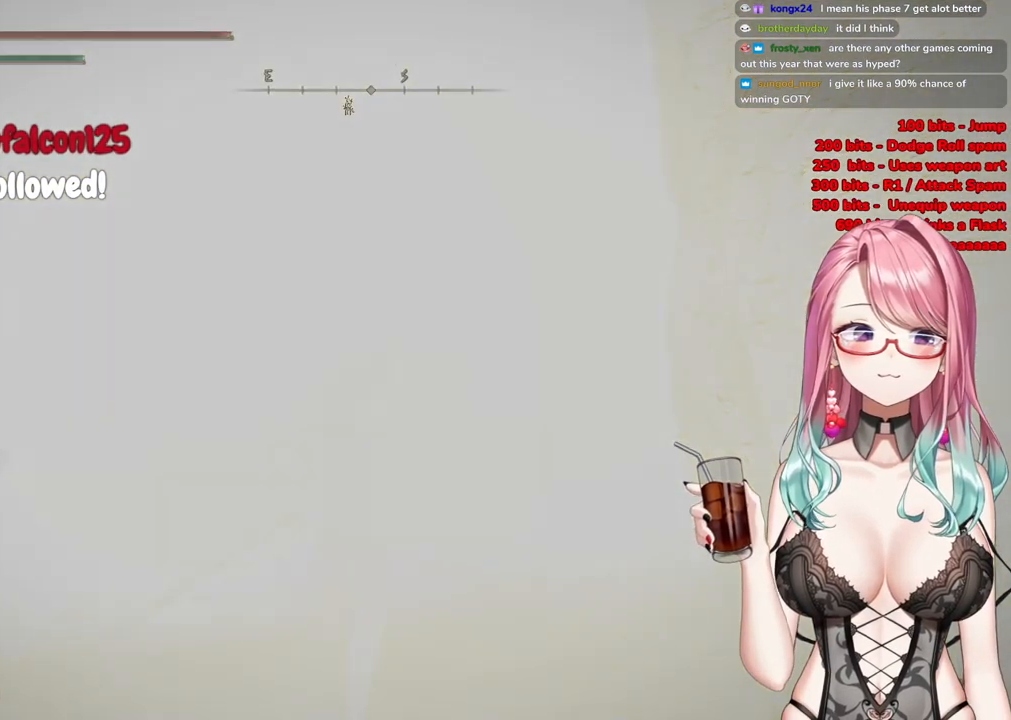
{"buttons": [], "left_stick": "up", "right_stick": "center", "events": [[250, "left_stick", "up"]]}
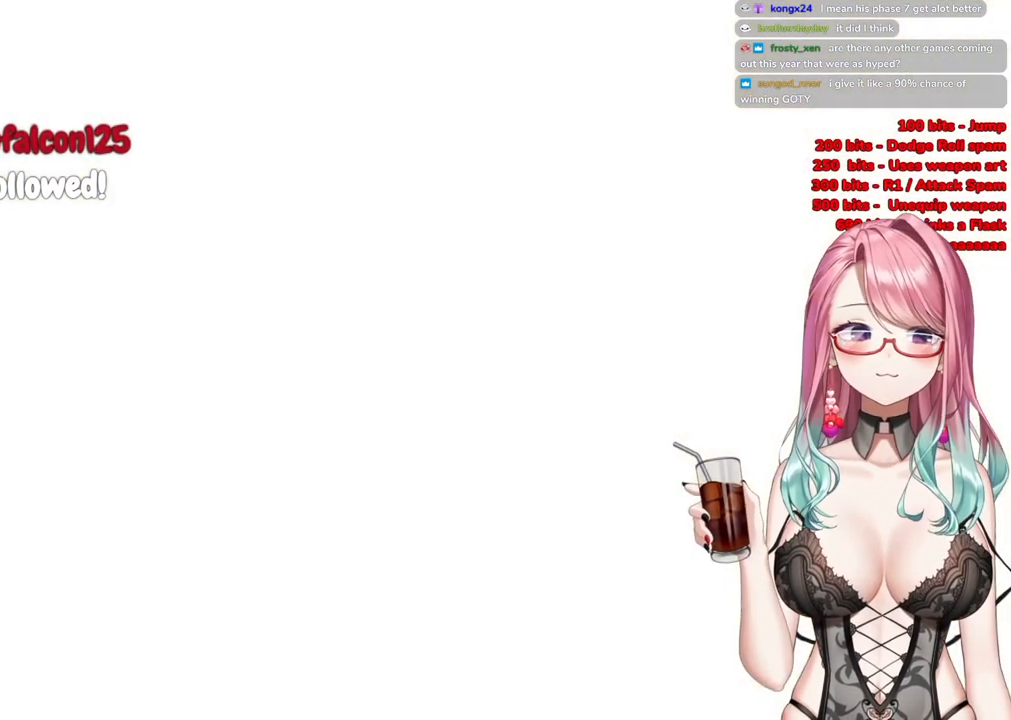
{"buttons": ["START"], "left_stick": "up", "right_stick": "center", "events": [[83, "START", "down"], [267, "START", "up"], [367, "START", "down"]]}
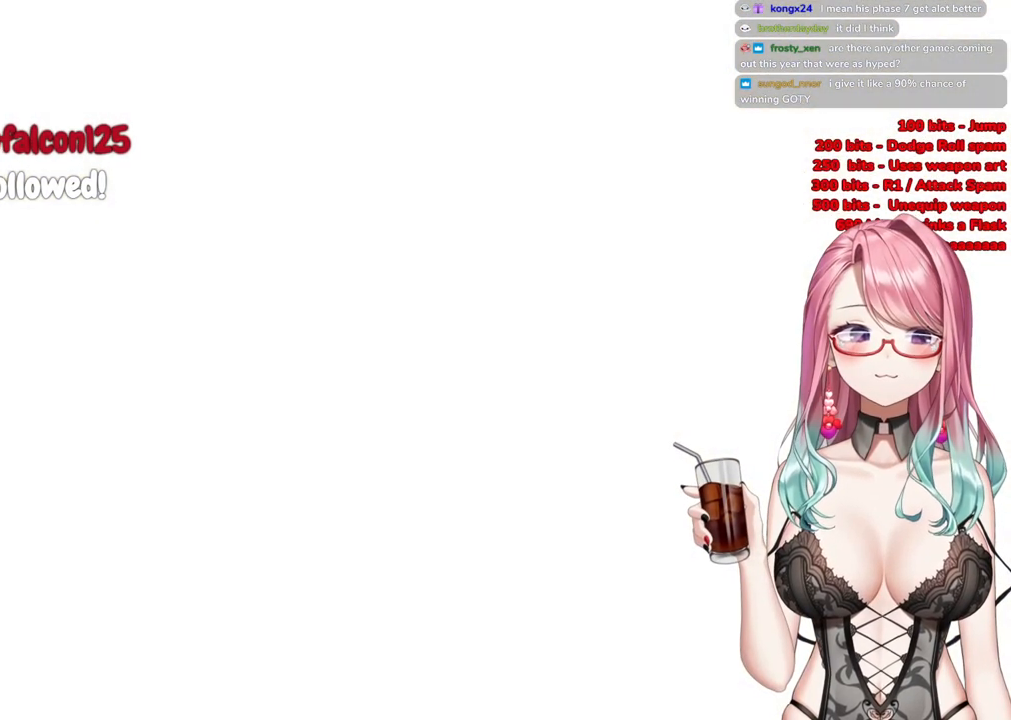
{"buttons": [], "left_stick": "up", "right_stick": "center", "events": [[200, "START", "up"], [284, "START", "down"], [417, "START", "up"]]}
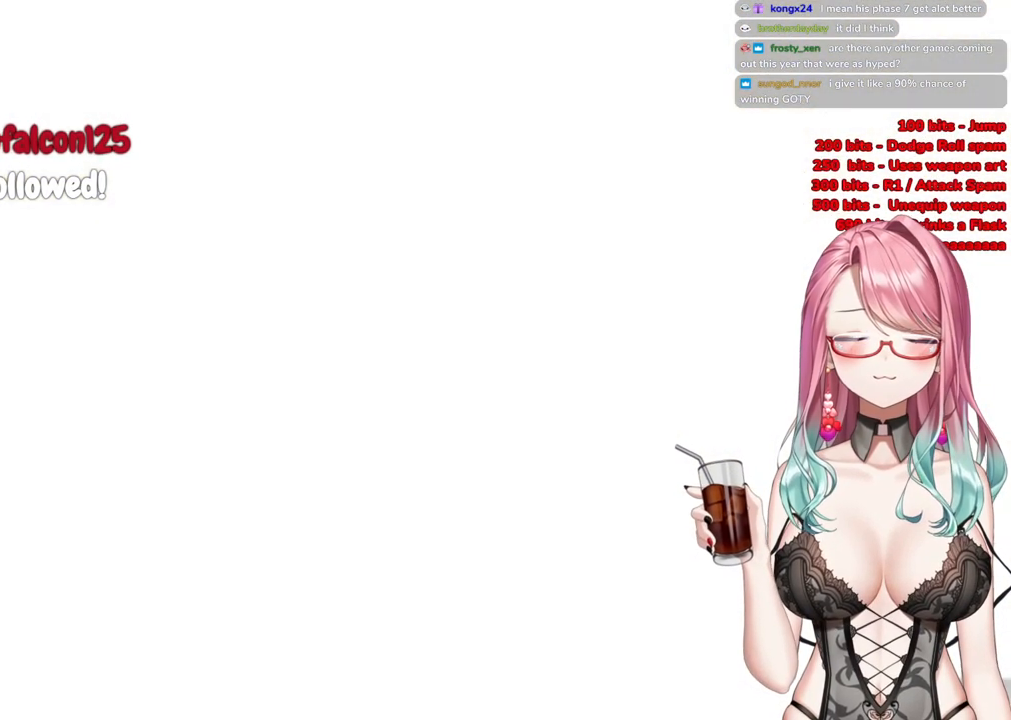
{"buttons": [], "left_stick": "up", "right_stick": "center", "events": [[100, "START", "down"], [267, "START", "up"], [350, "START", "down"], [483, "START", "up"]]}
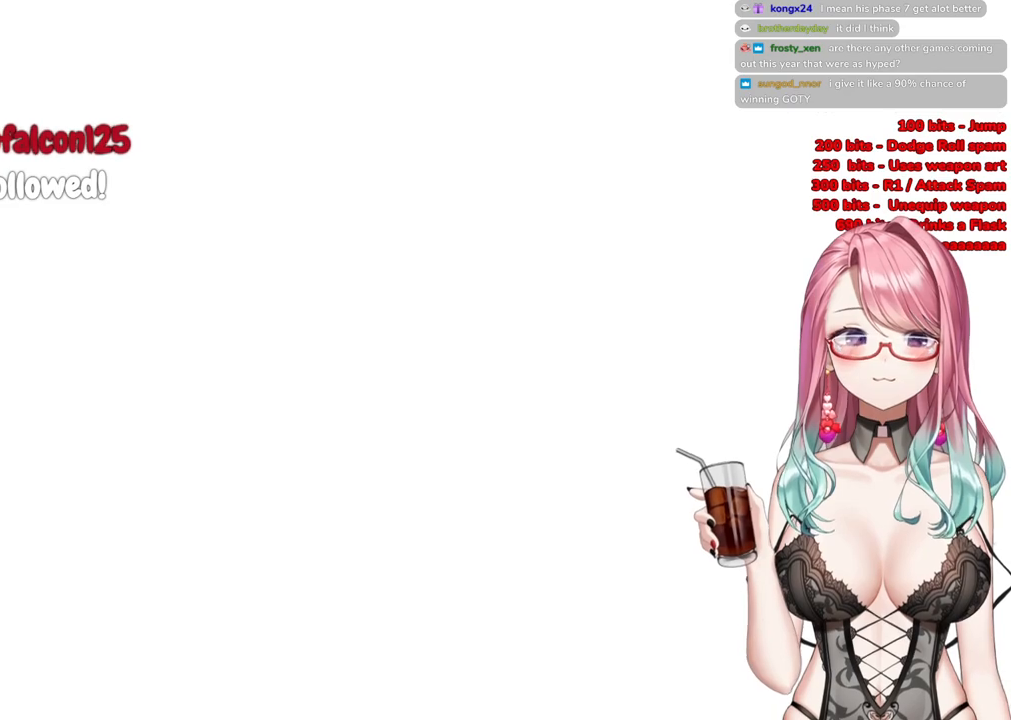
{"buttons": [], "left_stick": "up", "right_stick": "center", "events": []}
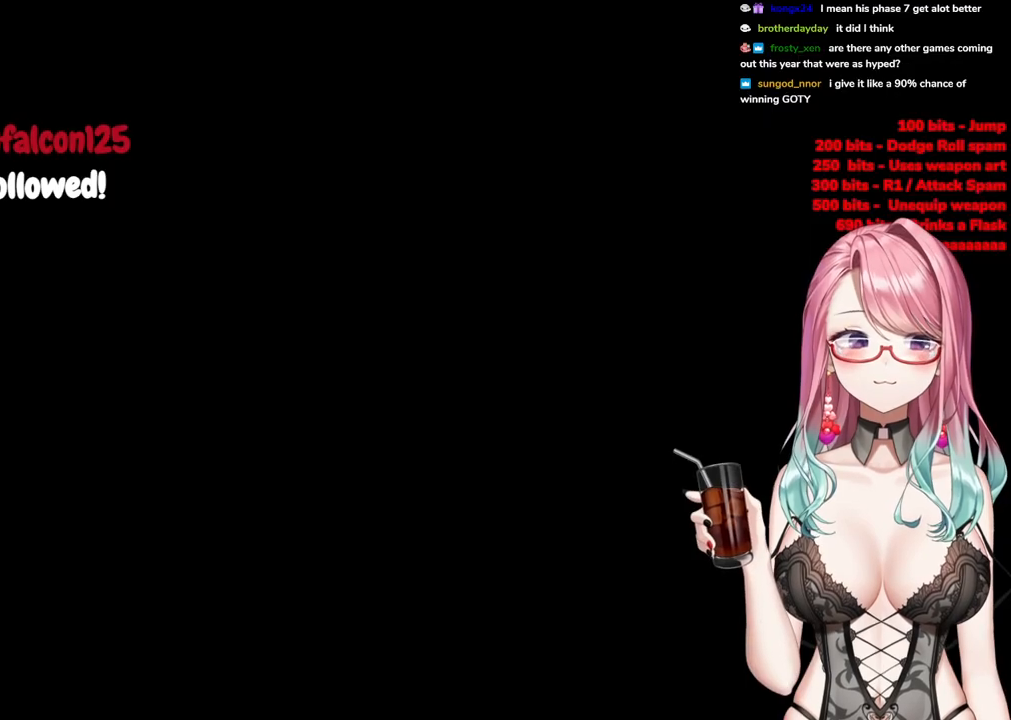
{"buttons": [], "left_stick": "up", "right_stick": "center", "events": [[116, "R3", "down"], [233, "R3", "up"]]}
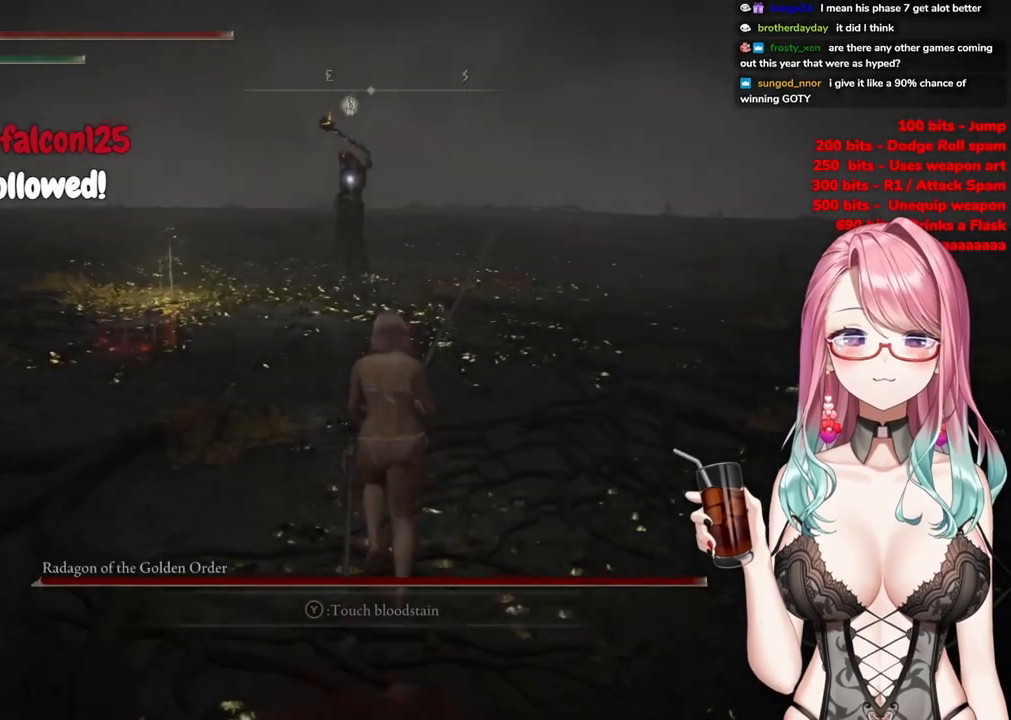
{"buttons": ["CIRCLE"], "left_stick": "up", "right_stick": "center", "events": [[33, "CIRCLE", "down"]]}
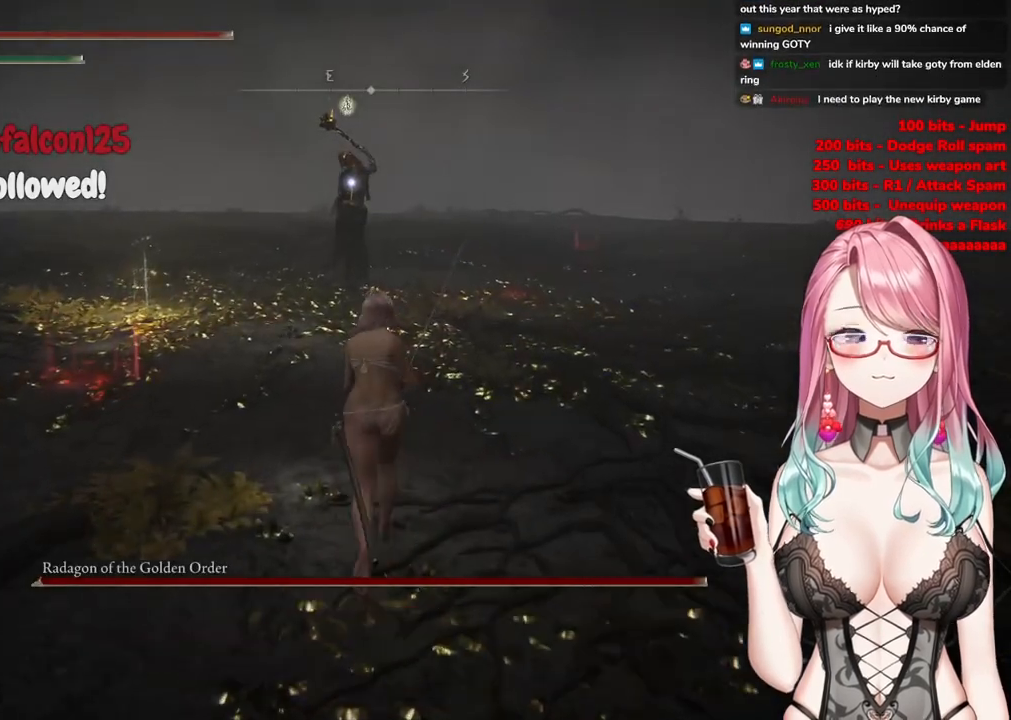
{"buttons": ["CIRCLE"], "left_stick": "up", "right_stick": "center", "events": []}
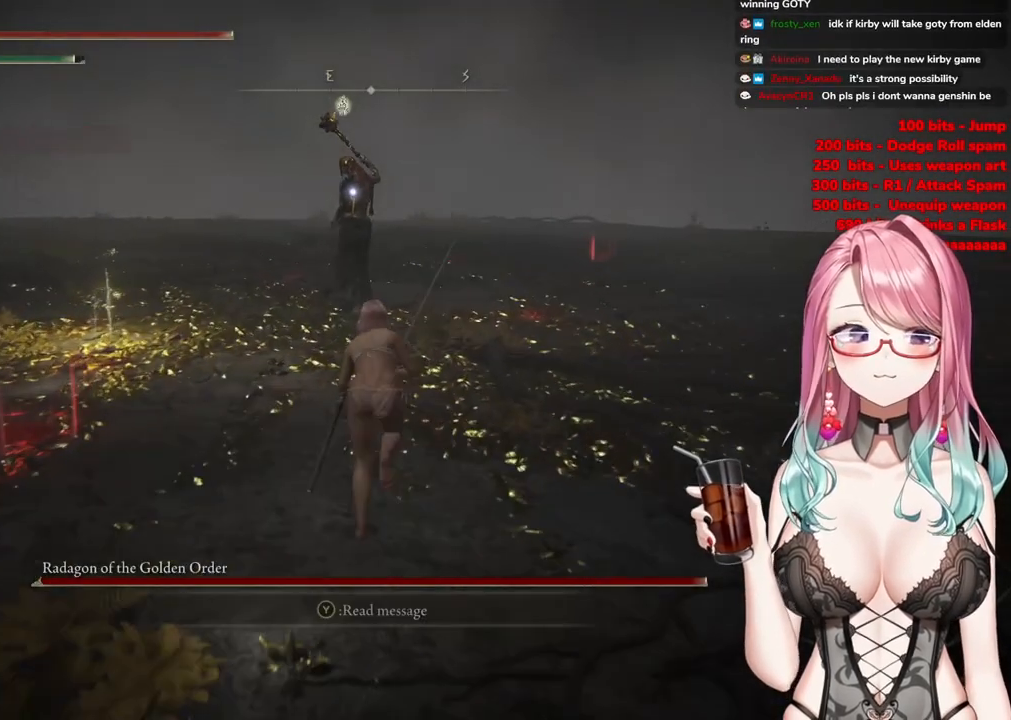
{"buttons": ["CIRCLE"], "left_stick": "up", "right_stick": "center", "events": []}
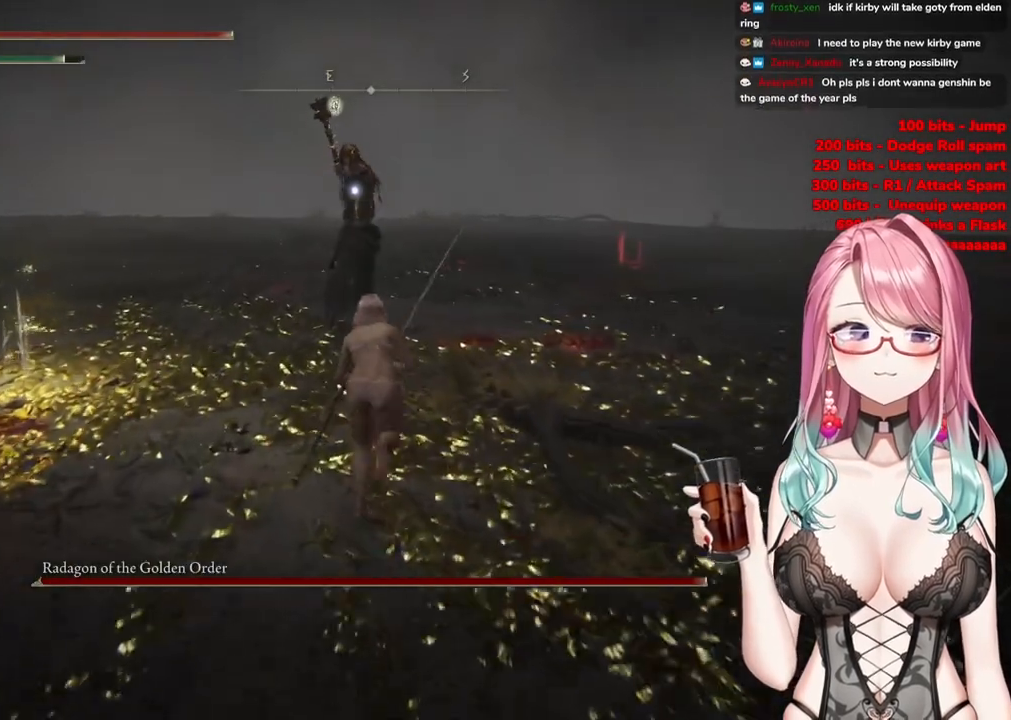
{"buttons": ["CROSS", "CIRCLE"], "left_stick": "up", "right_stick": "center", "events": [[116, "CROSS", "down"]]}
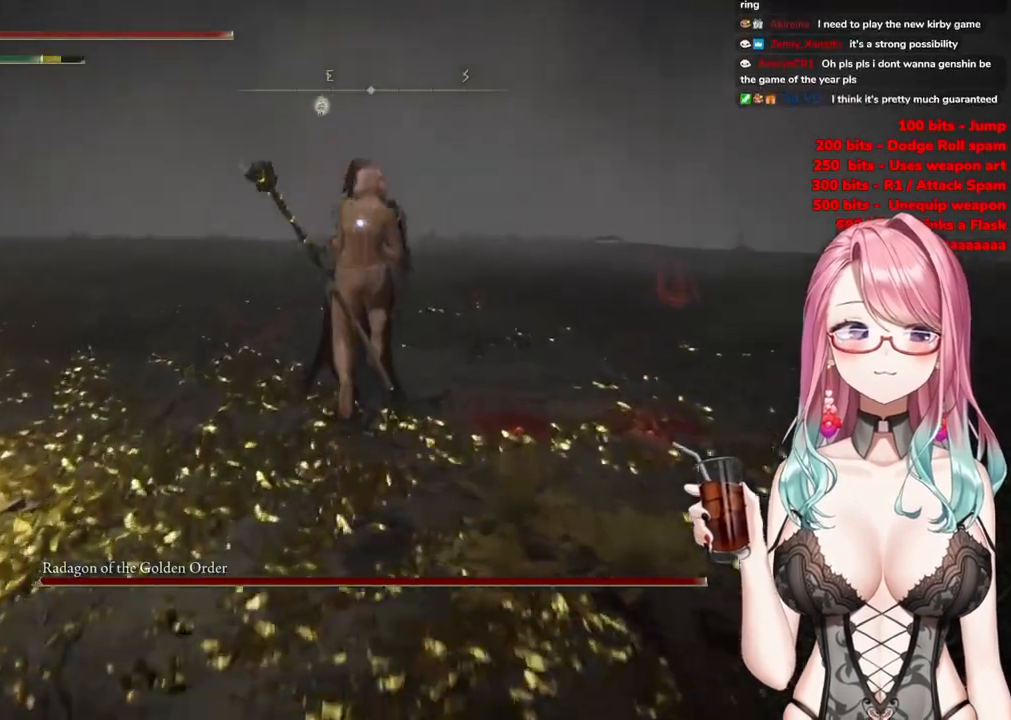
{"buttons": [], "left_stick": "up", "right_stick": "center", "events": [[17, "R2", "down"], [100, "CROSS", "up"], [117, "CIRCLE", "up"], [167, "R2", "up"]]}
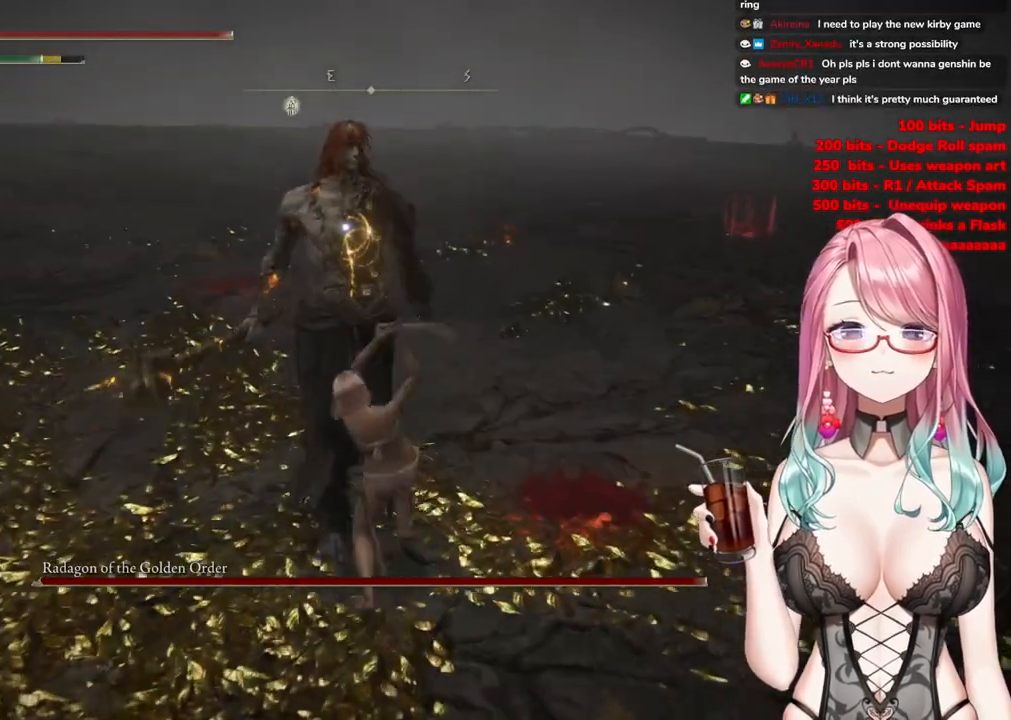
{"buttons": [], "left_stick": "center", "right_stick": "center", "events": [[500, "left_stick", "center"]]}